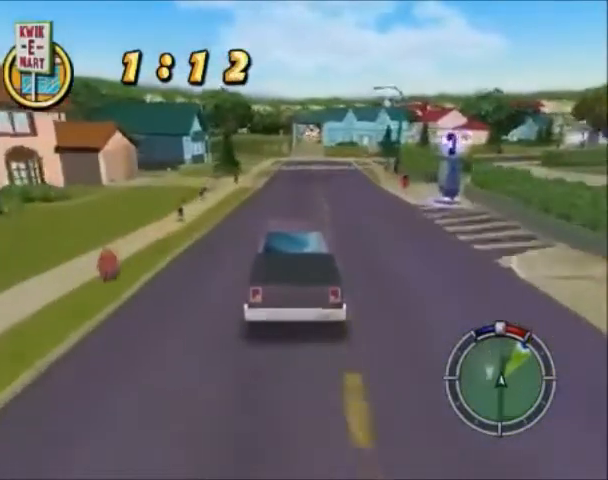
Gameplay with a controller (PlayStation layout); each line is a JSON object with the inputs held at the frame after it. "events" lists button and stick changes between this image and that frame as [ms after this image, input, new state], when the widget could be followed in between. Not read: L3 R3.
{"buttons": ["CROSS"], "left_stick": "center", "right_stick": "center", "events": []}
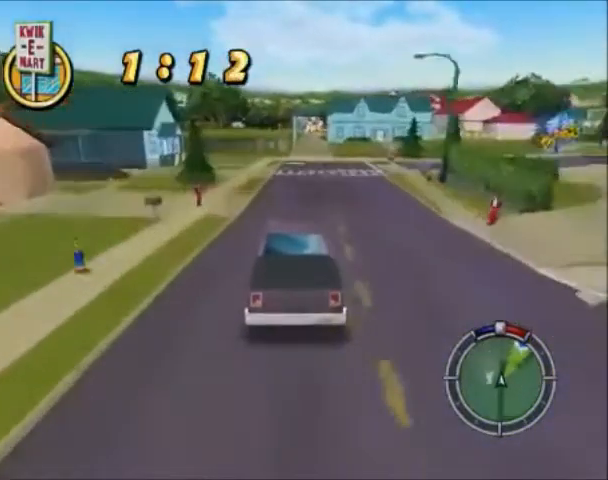
{"buttons": ["CROSS"], "left_stick": "center", "right_stick": "center", "events": []}
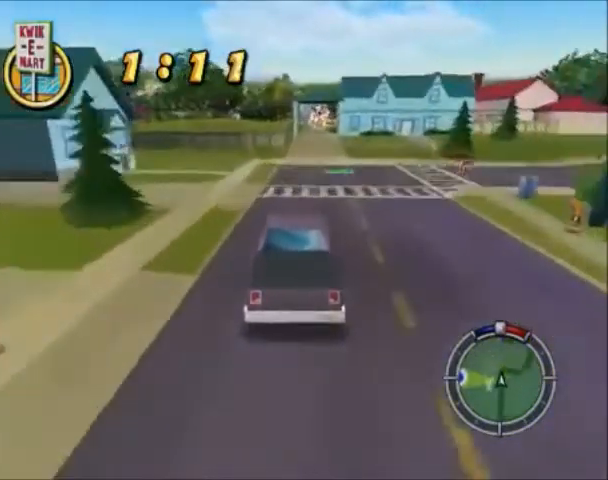
{"buttons": ["CROSS"], "left_stick": "center", "right_stick": "center", "events": []}
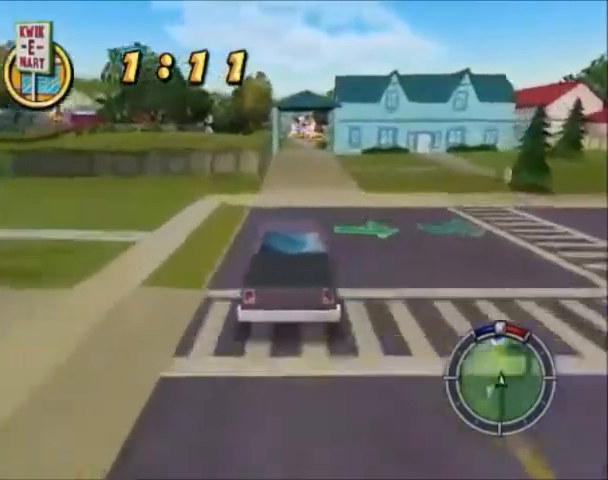
{"buttons": [], "left_stick": "right", "right_stick": "center", "events": [[66, "left_stick", "right"], [500, "CROSS", "up"]]}
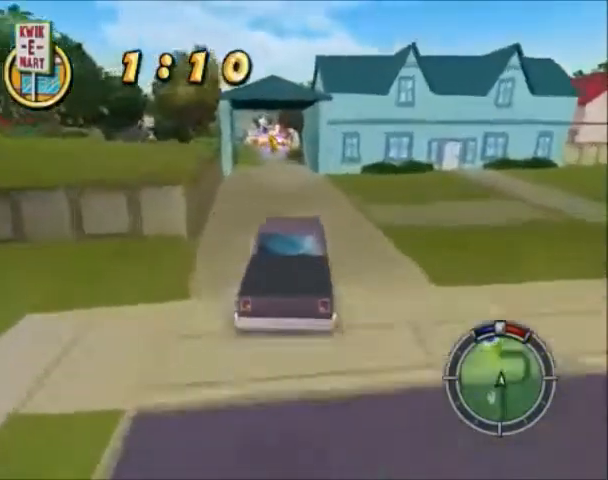
{"buttons": ["SQUARE"], "left_stick": "down-left", "right_stick": "center", "events": [[367, "left_stick", "down-left"], [434, "SQUARE", "down"]]}
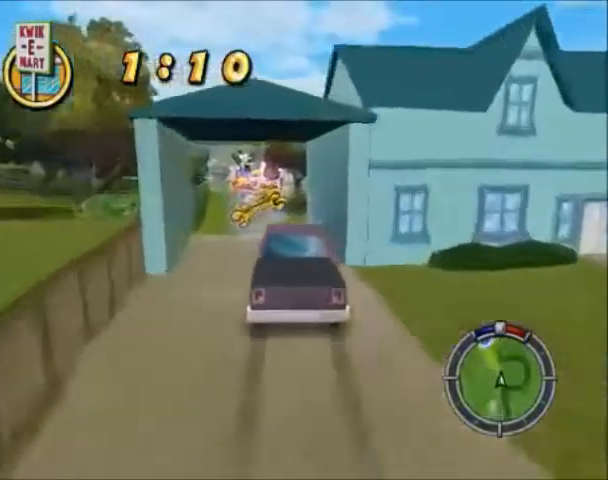
{"buttons": ["SQUARE"], "left_stick": "down-left", "right_stick": "center", "events": []}
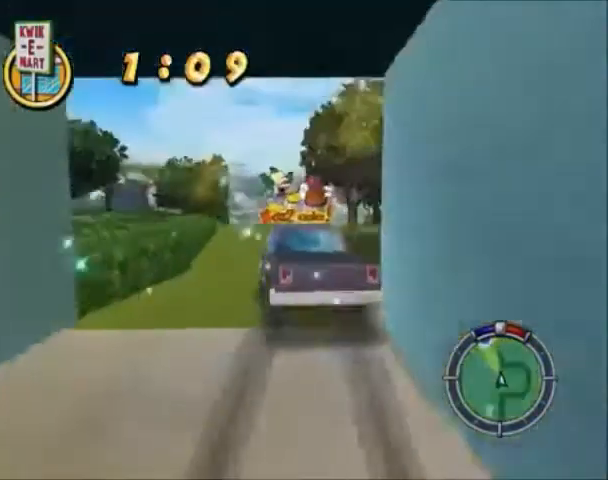
{"buttons": ["SQUARE"], "left_stick": "down-left", "right_stick": "center", "events": []}
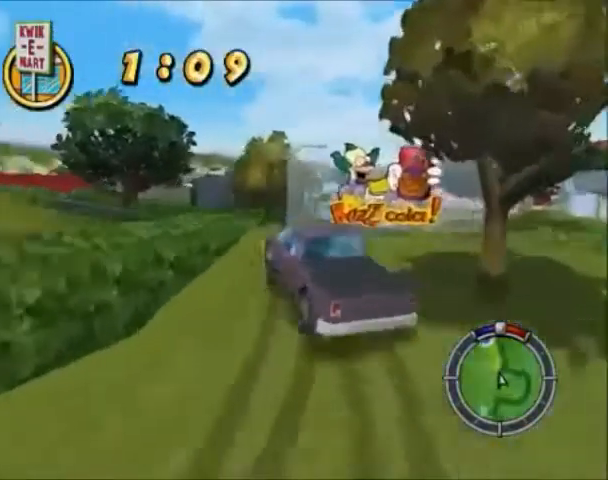
{"buttons": [], "left_stick": "down-left", "right_stick": "center", "events": [[334, "SQUARE", "up"]]}
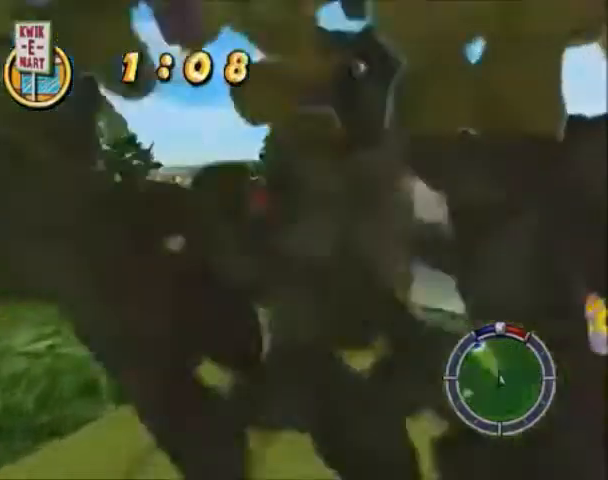
{"buttons": ["CROSS"], "left_stick": "down-left", "right_stick": "center", "events": [[100, "CROSS", "down"]]}
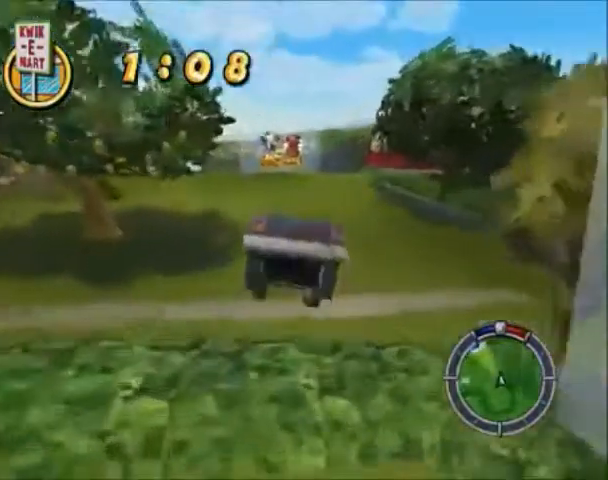
{"buttons": ["CROSS"], "left_stick": "center", "right_stick": "center", "events": [[233, "left_stick", "down"], [400, "left_stick", "center"]]}